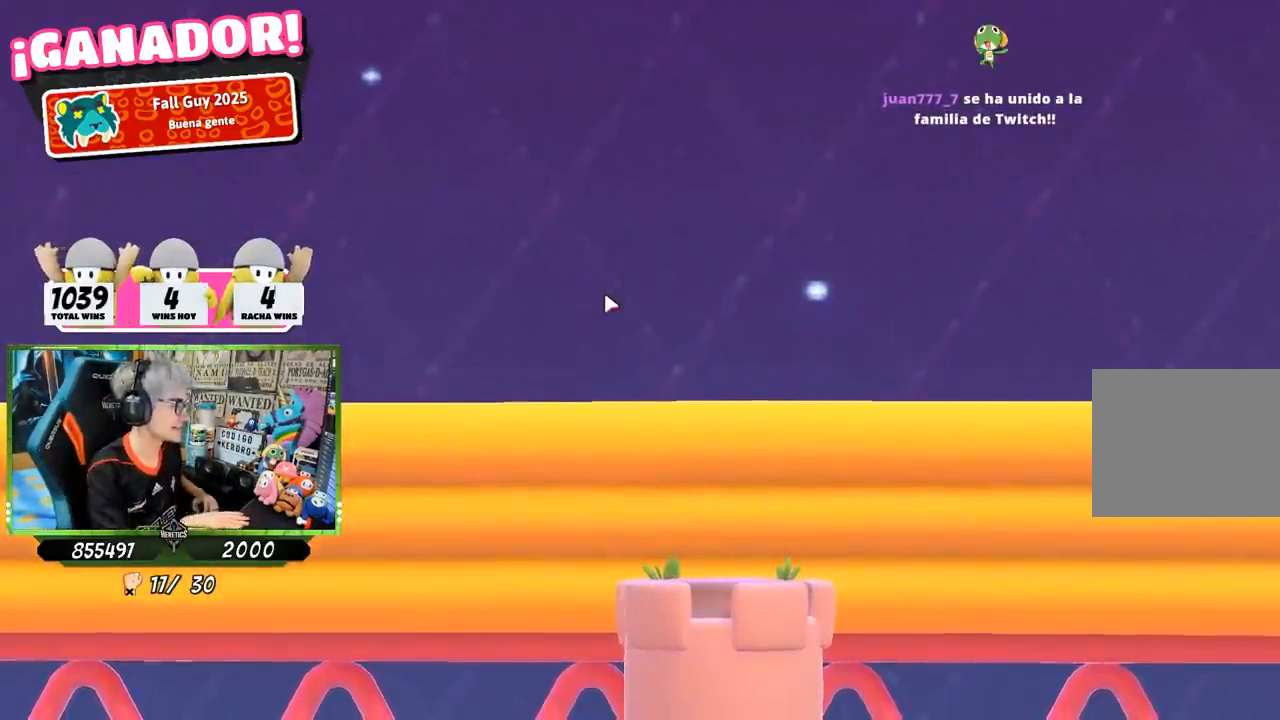
Gameplay with a controller (PlayStation layout); each line is a JSON object with the inputs held at the frame after it. "events" lists button and stick changes between this image and that frame as [ms after this image, input, new state], when the widget could be followed in between.
{"buttons": [], "left_stick": "right", "right_stick": "down-left", "events": [[150, "left_stick", "right"], [150, "right_stick", "down-left"]]}
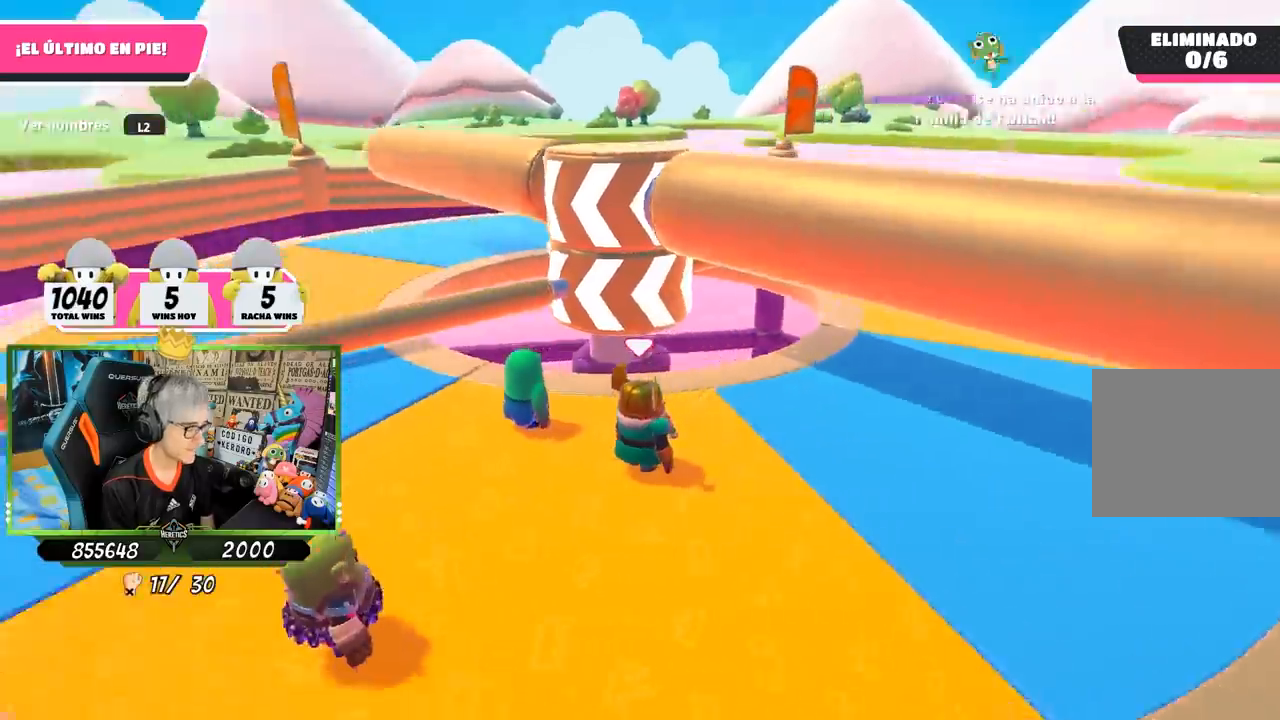
{"buttons": [], "left_stick": "right", "right_stick": "right", "events": [[167, "right_stick", "left"], [267, "right_stick", "center"], [417, "right_stick", "right"]]}
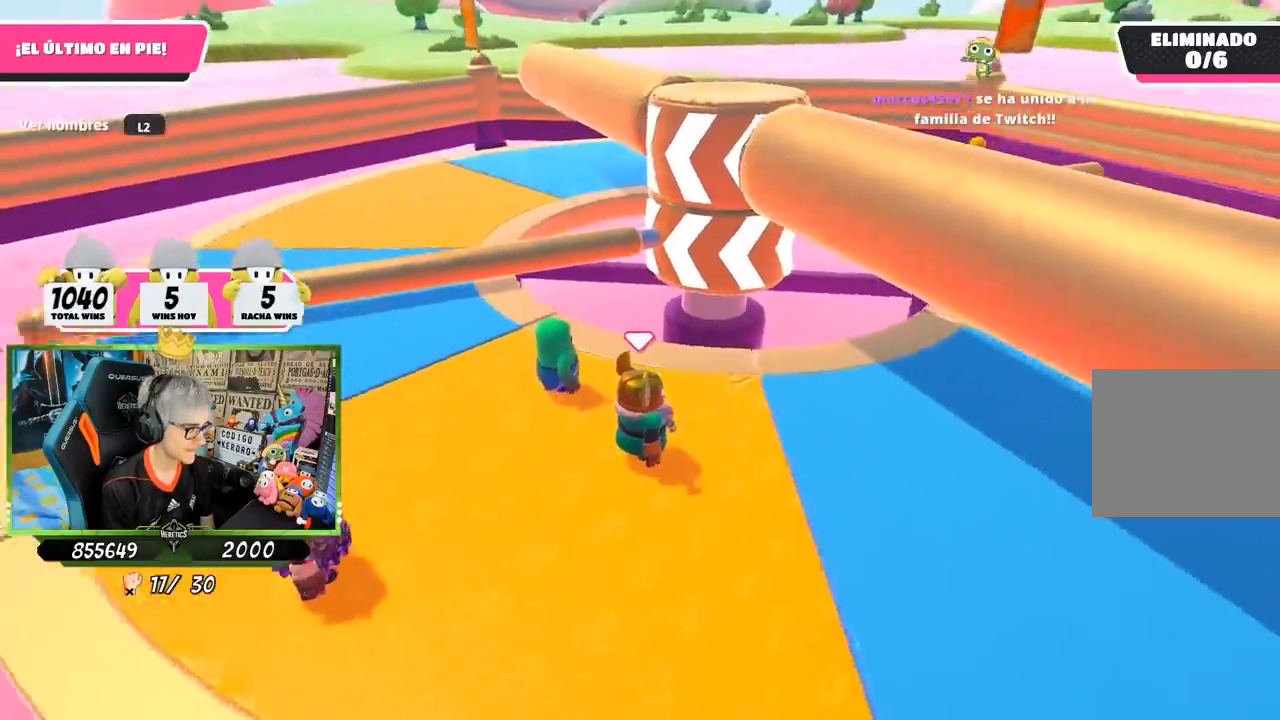
{"buttons": [], "left_stick": "right", "right_stick": "center", "events": [[200, "right_stick", "left"], [467, "right_stick", "center"]]}
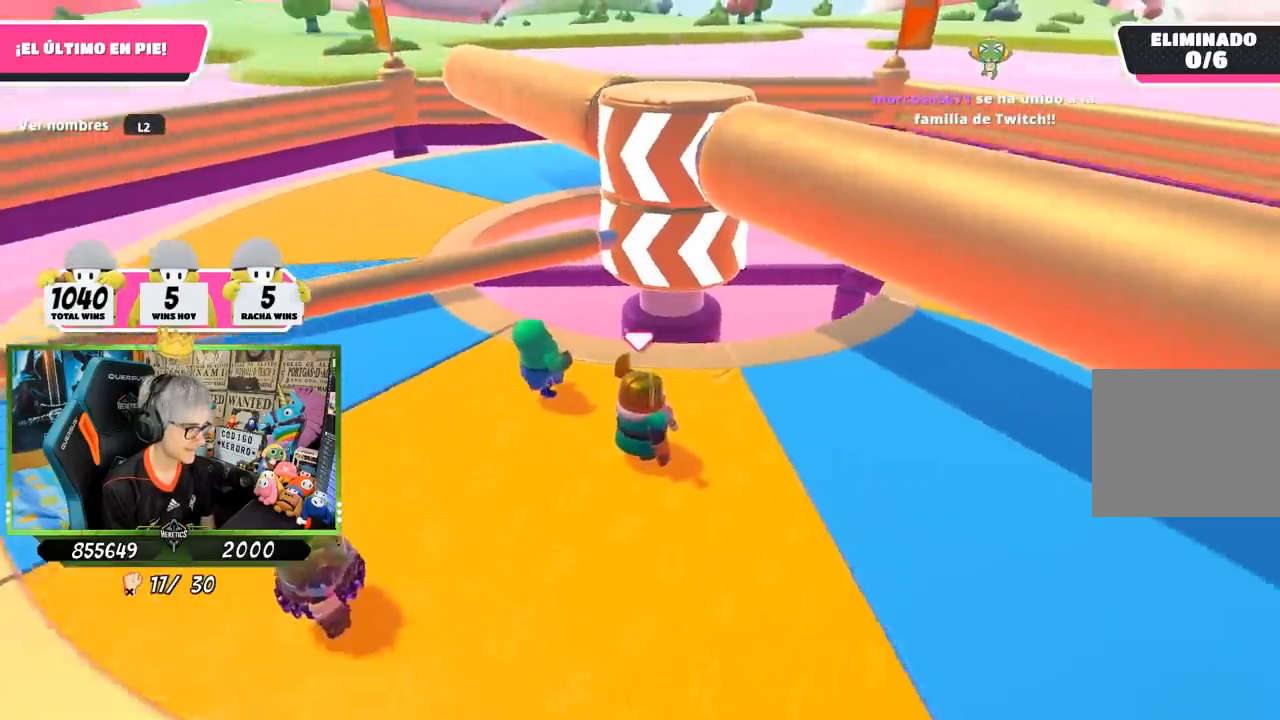
{"buttons": [], "left_stick": "right", "right_stick": "left", "events": [[167, "right_stick", "right"], [433, "right_stick", "center"], [483, "right_stick", "left"]]}
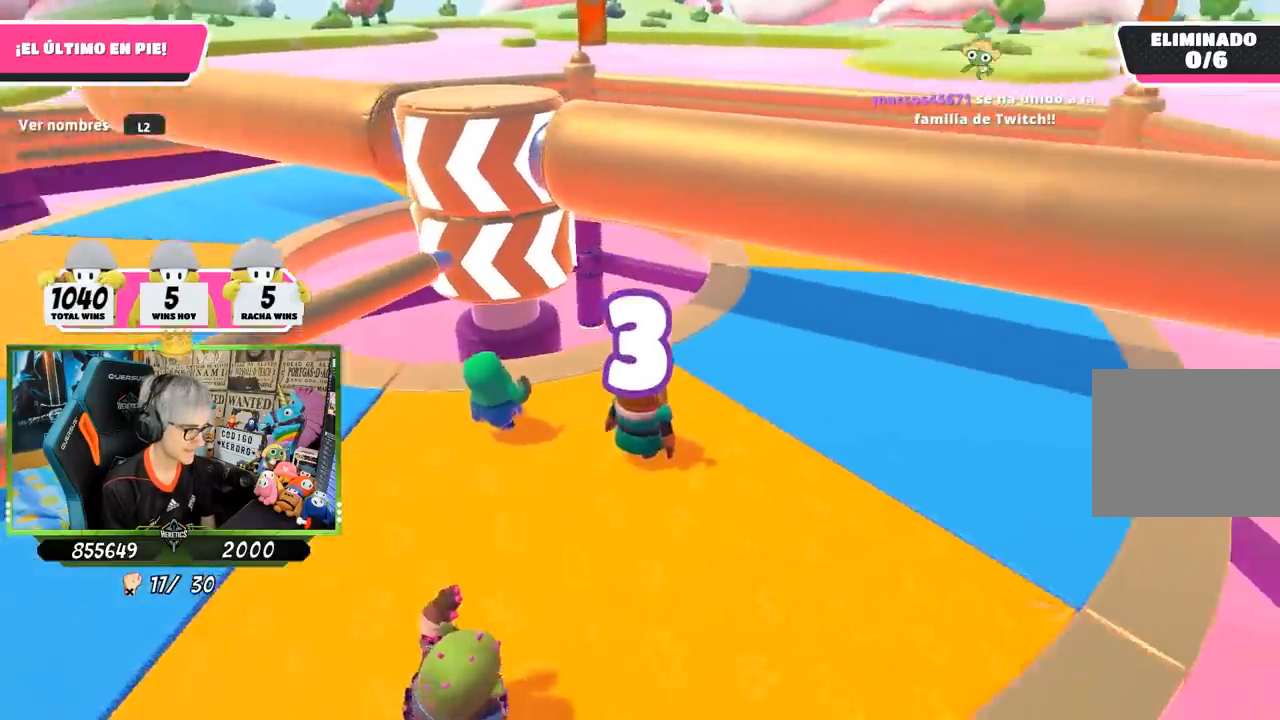
{"buttons": [], "left_stick": "right", "right_stick": "center", "events": [[267, "right_stick", "center"]]}
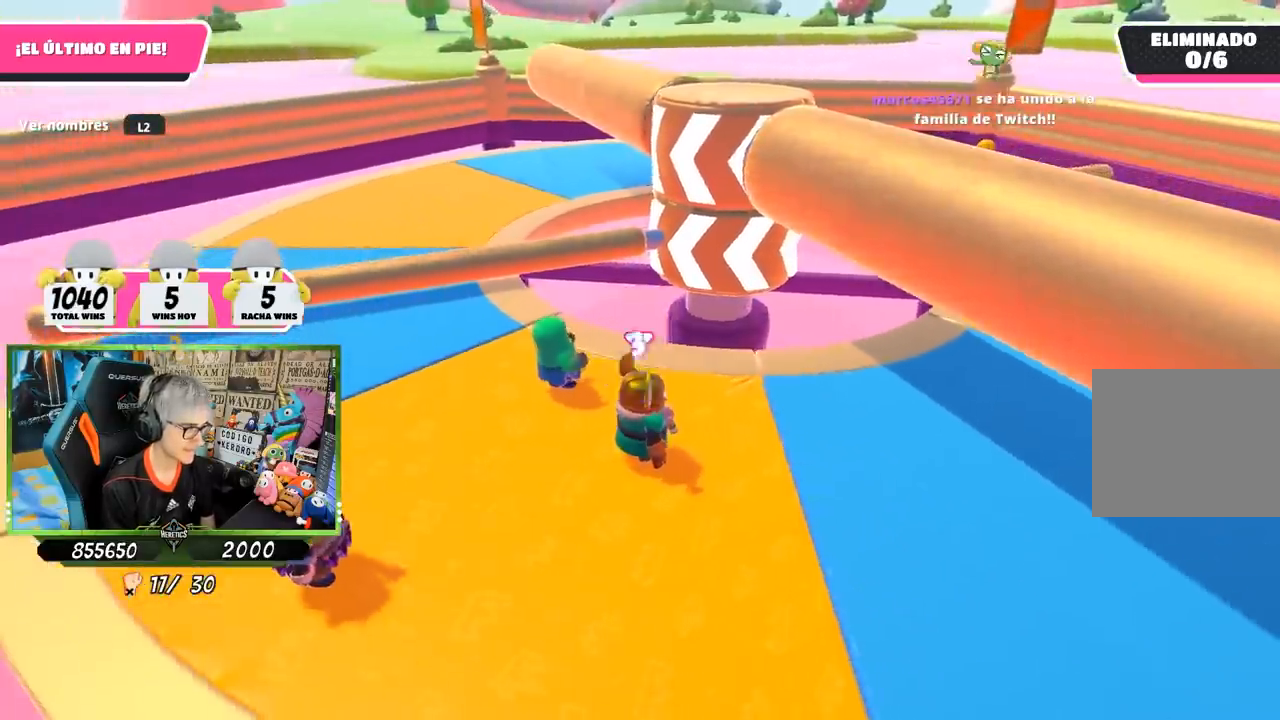
{"buttons": [], "left_stick": "right", "right_stick": "center", "events": [[67, "right_stick", "right"], [333, "right_stick", "center"]]}
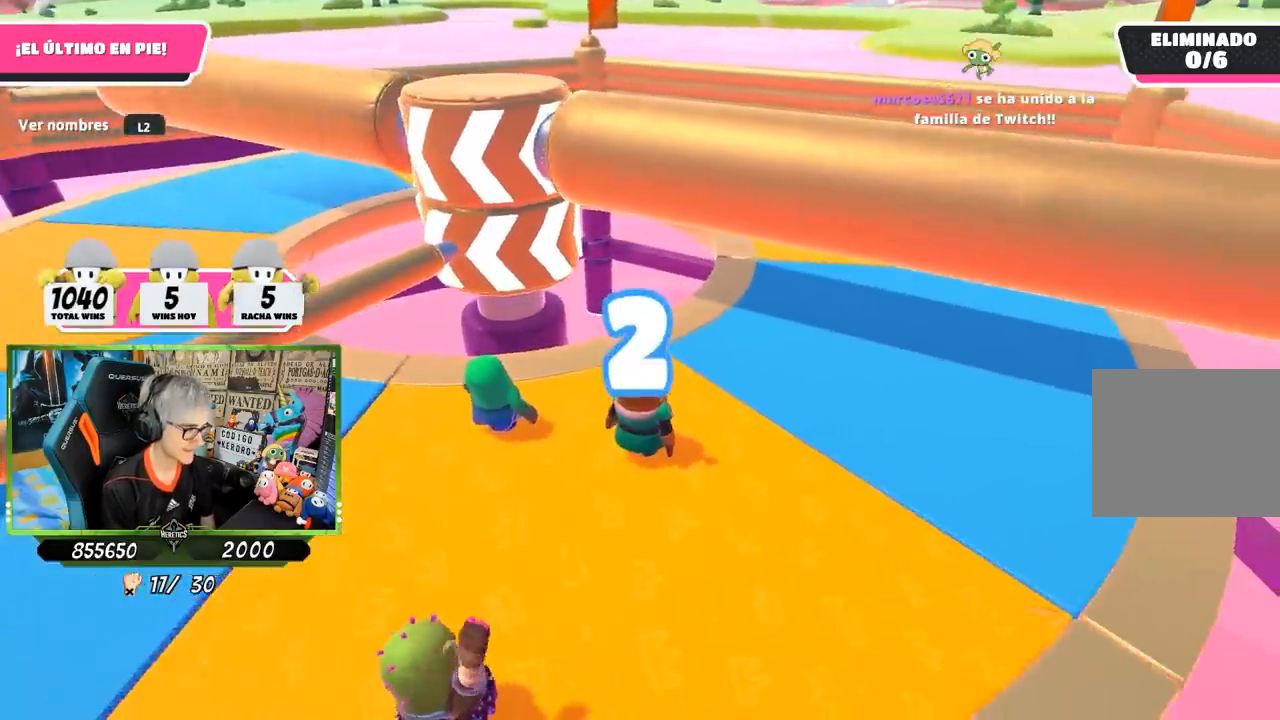
{"buttons": [], "left_stick": "right", "right_stick": "center", "events": [[67, "right_stick", "left"], [267, "right_stick", "center"]]}
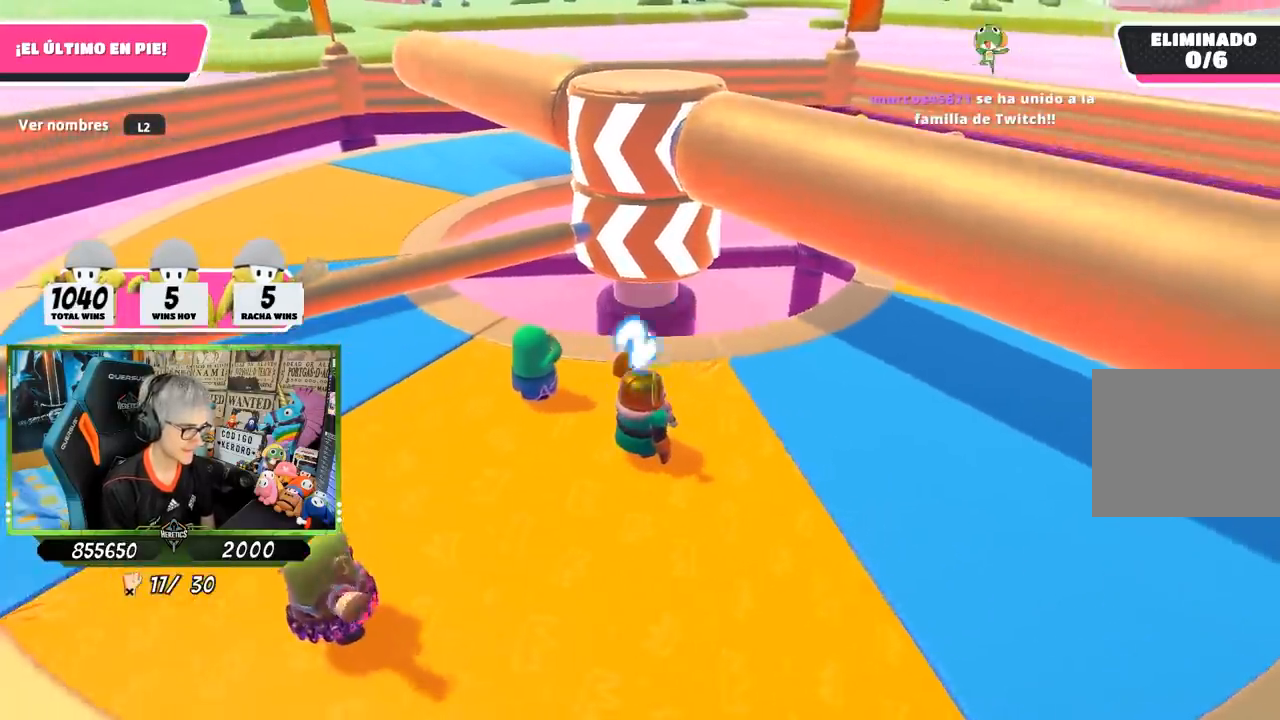
{"buttons": [], "left_stick": "right", "right_stick": "left", "events": [[33, "right_stick", "left"], [167, "right_stick", "center"], [433, "right_stick", "left"]]}
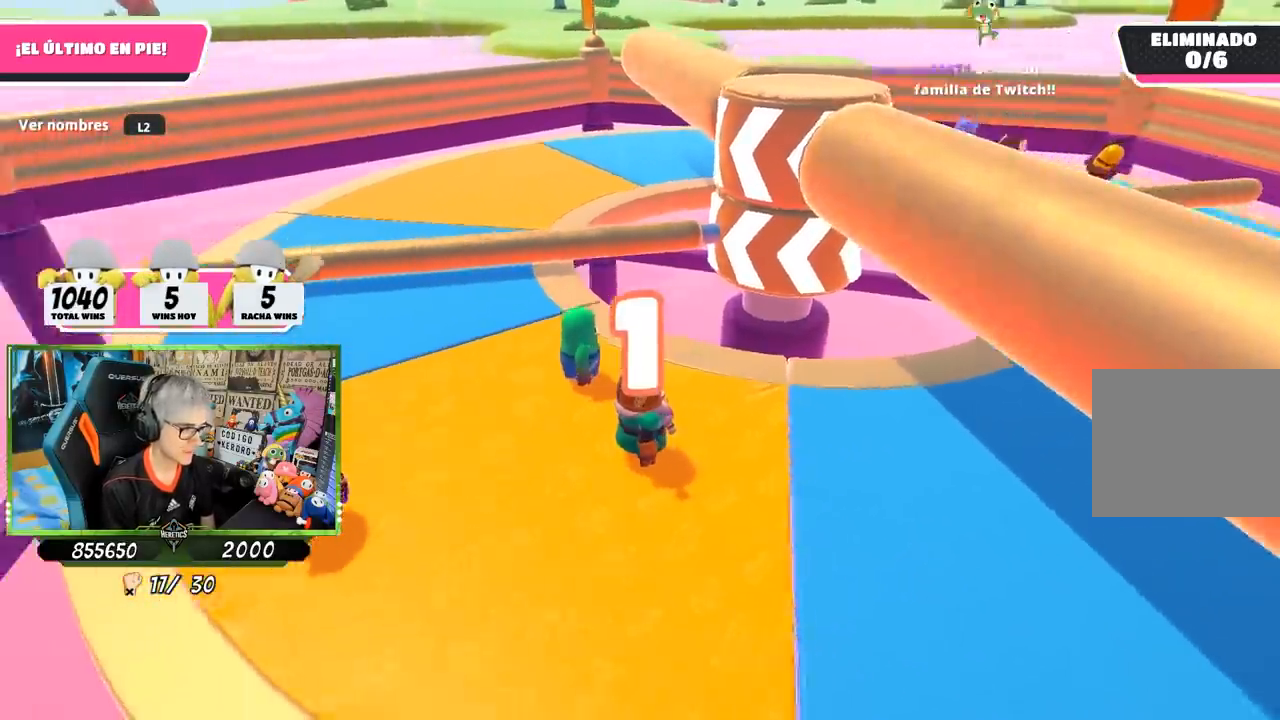
{"buttons": [], "left_stick": "right", "right_stick": "center", "events": [[33, "right_stick", "center"], [267, "right_stick", "right"], [467, "right_stick", "center"]]}
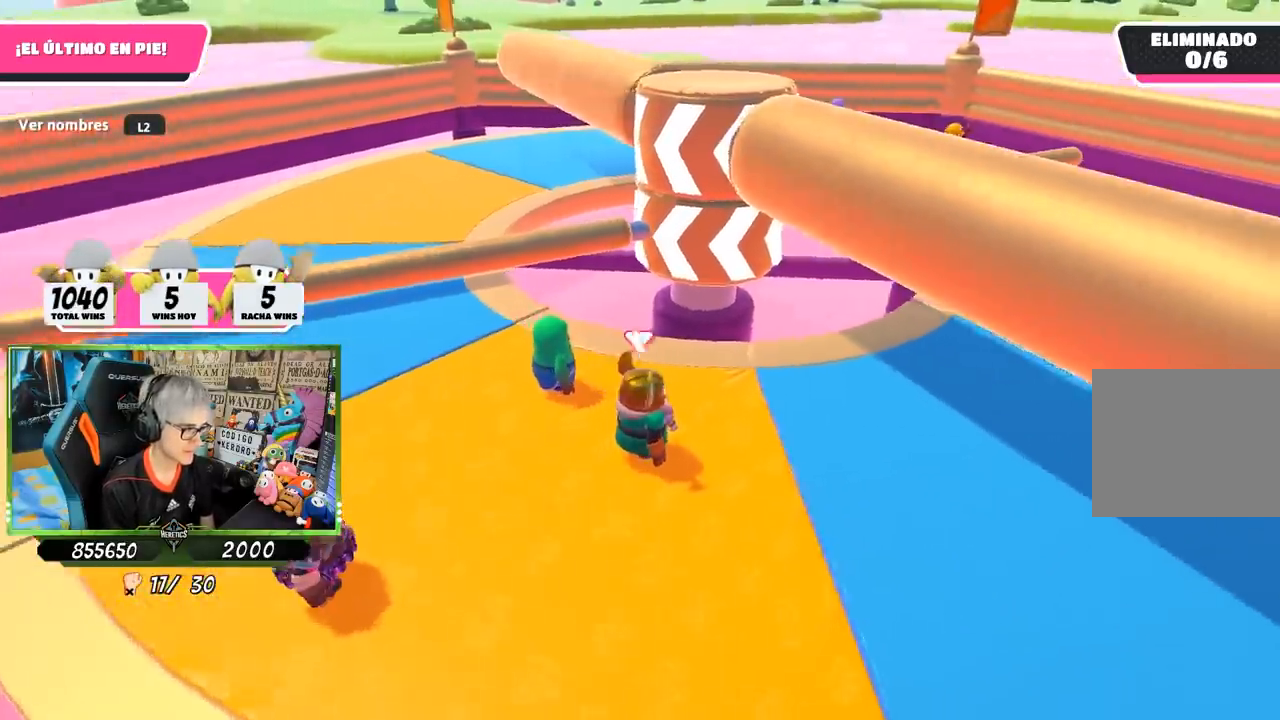
{"buttons": [], "left_stick": "right", "right_stick": "center", "events": [[33, "right_stick", "left"], [100, "right_stick", "center"]]}
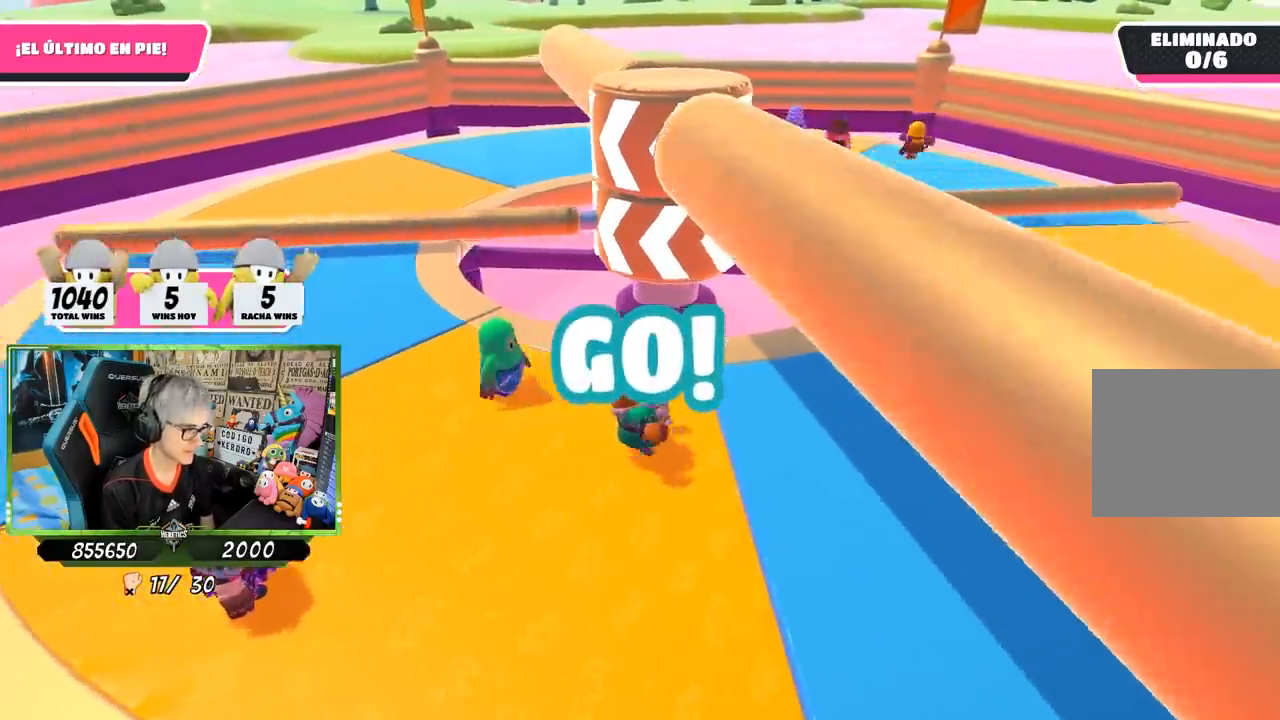
{"buttons": [], "left_stick": "right", "right_stick": "down-left", "events": [[267, "right_stick", "left"], [400, "right_stick", "down-left"]]}
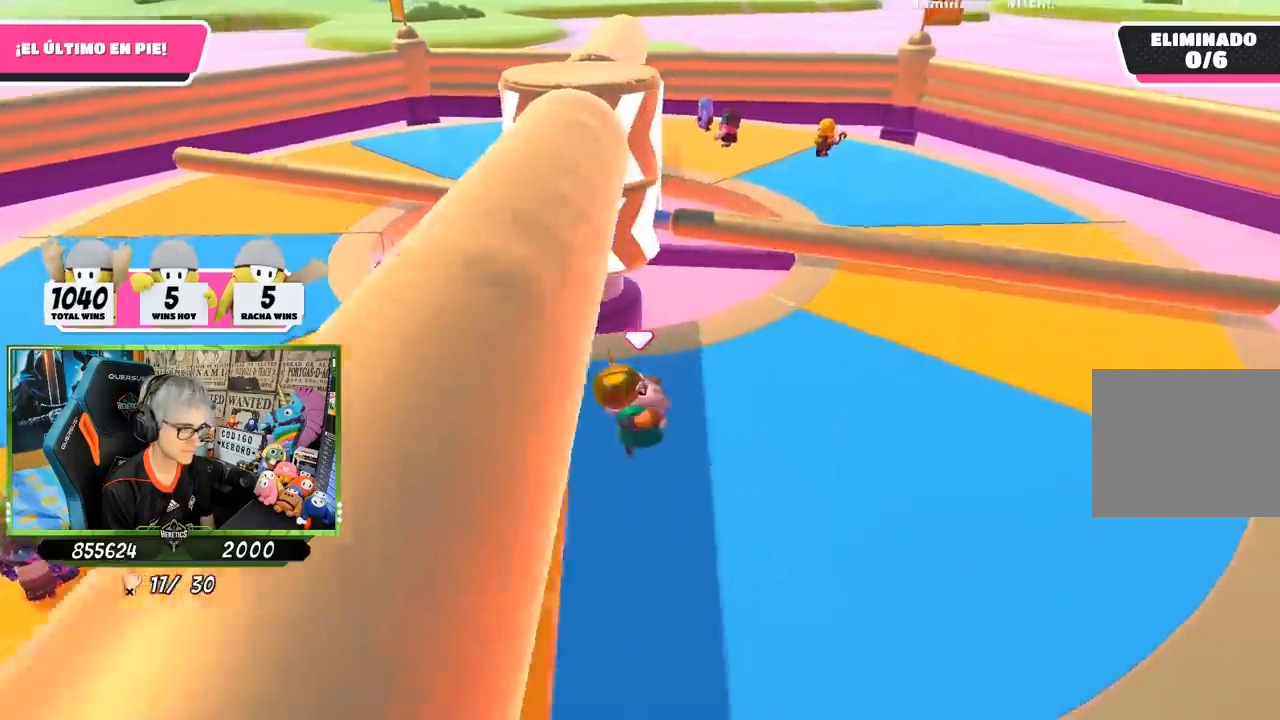
{"buttons": [], "left_stick": "up-right", "right_stick": "down-left", "events": [[33, "right_stick", "left"], [133, "right_stick", "center"], [200, "left_stick", "up-right"], [333, "CROSS", "down"], [433, "CROSS", "up"], [467, "right_stick", "down-left"]]}
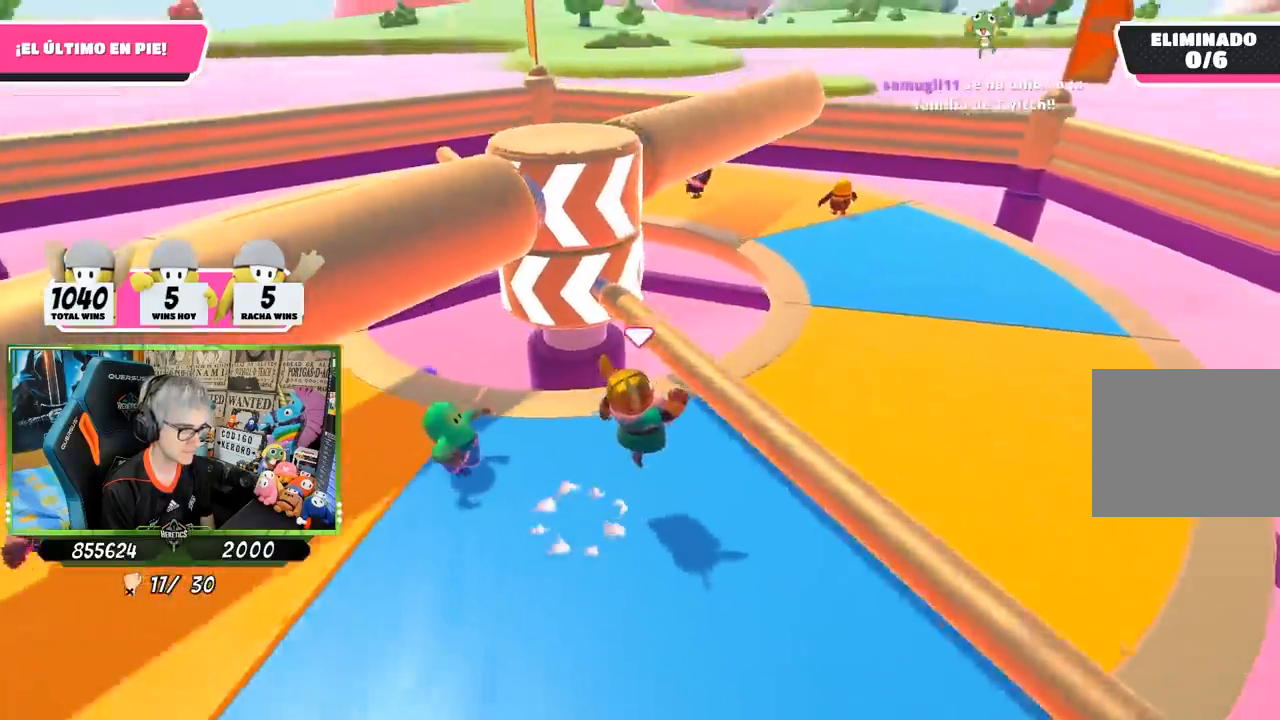
{"buttons": [], "left_stick": "down-left", "right_stick": "up", "events": [[67, "left_stick", "right"], [100, "right_stick", "center"], [433, "left_stick", "down"], [433, "right_stick", "up"], [483, "left_stick", "down-left"]]}
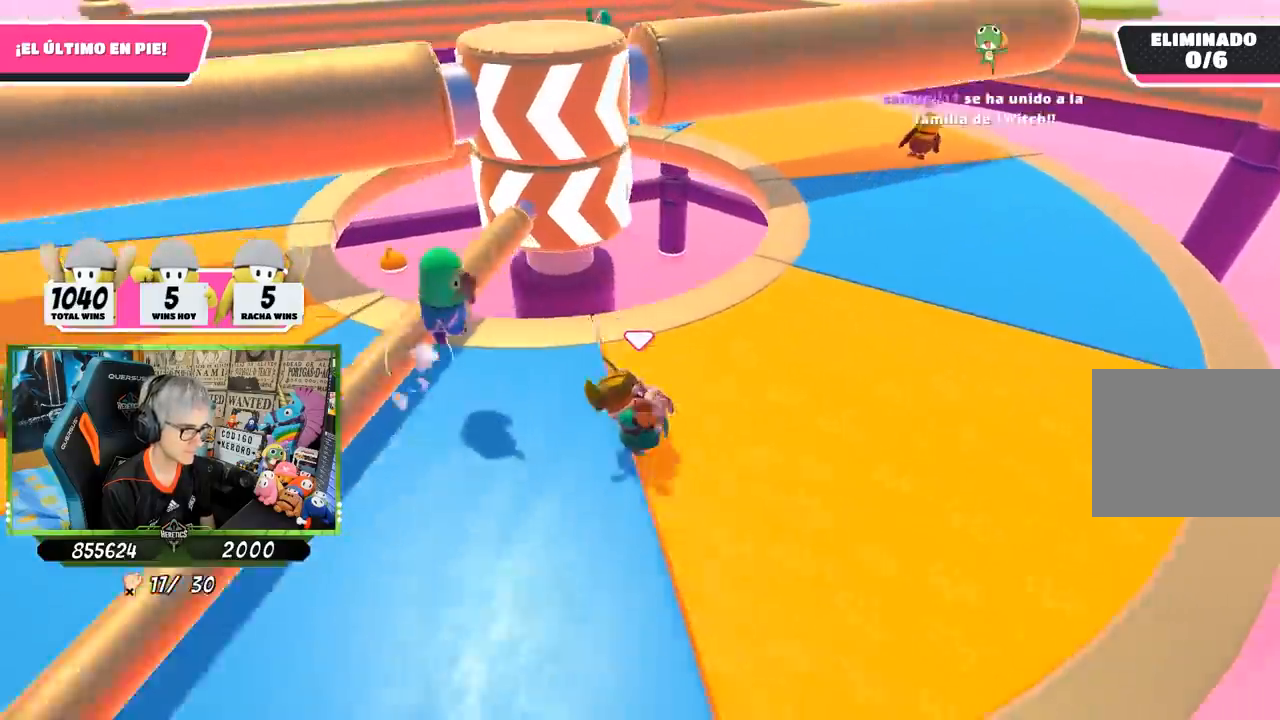
{"buttons": [], "left_stick": "left", "right_stick": "center", "events": [[83, "left_stick", "left"], [100, "right_stick", "center"], [267, "right_stick", "left"], [367, "right_stick", "center"]]}
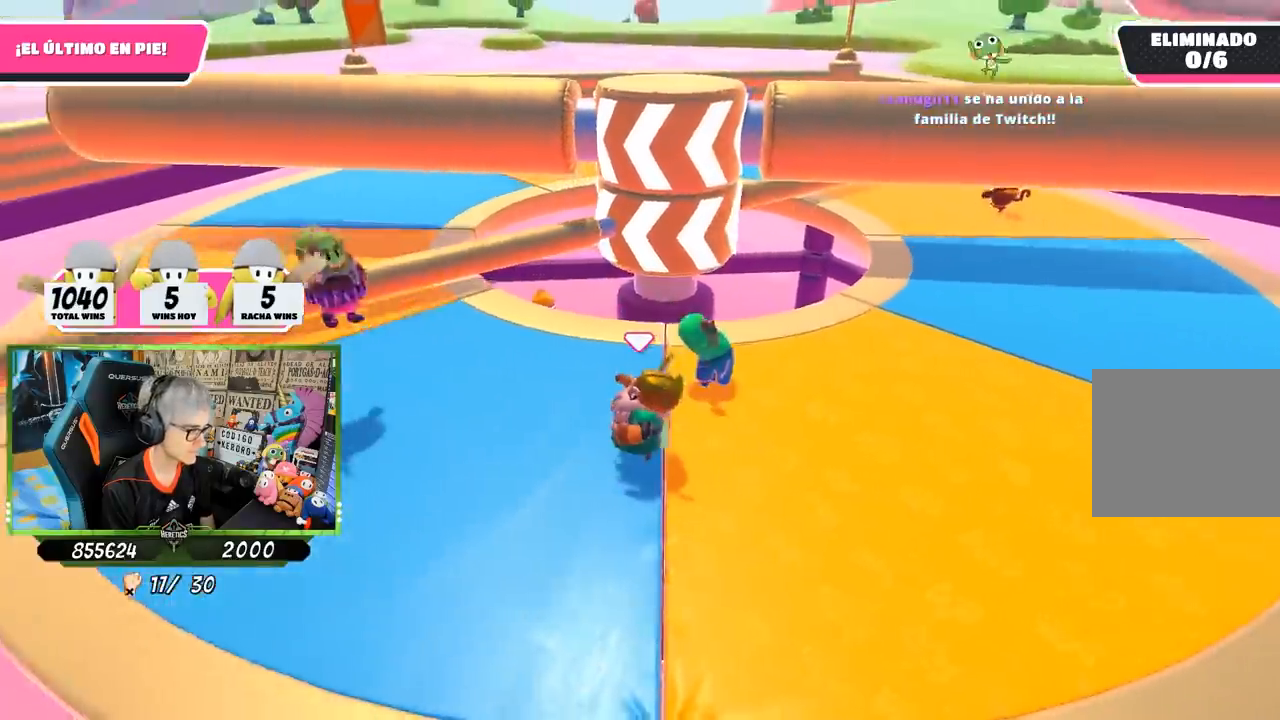
{"buttons": [], "left_stick": "up-left", "right_stick": "center", "events": [[67, "right_stick", "right"], [167, "left_stick", "up-left"], [200, "right_stick", "center"], [267, "right_stick", "right"], [400, "right_stick", "center"]]}
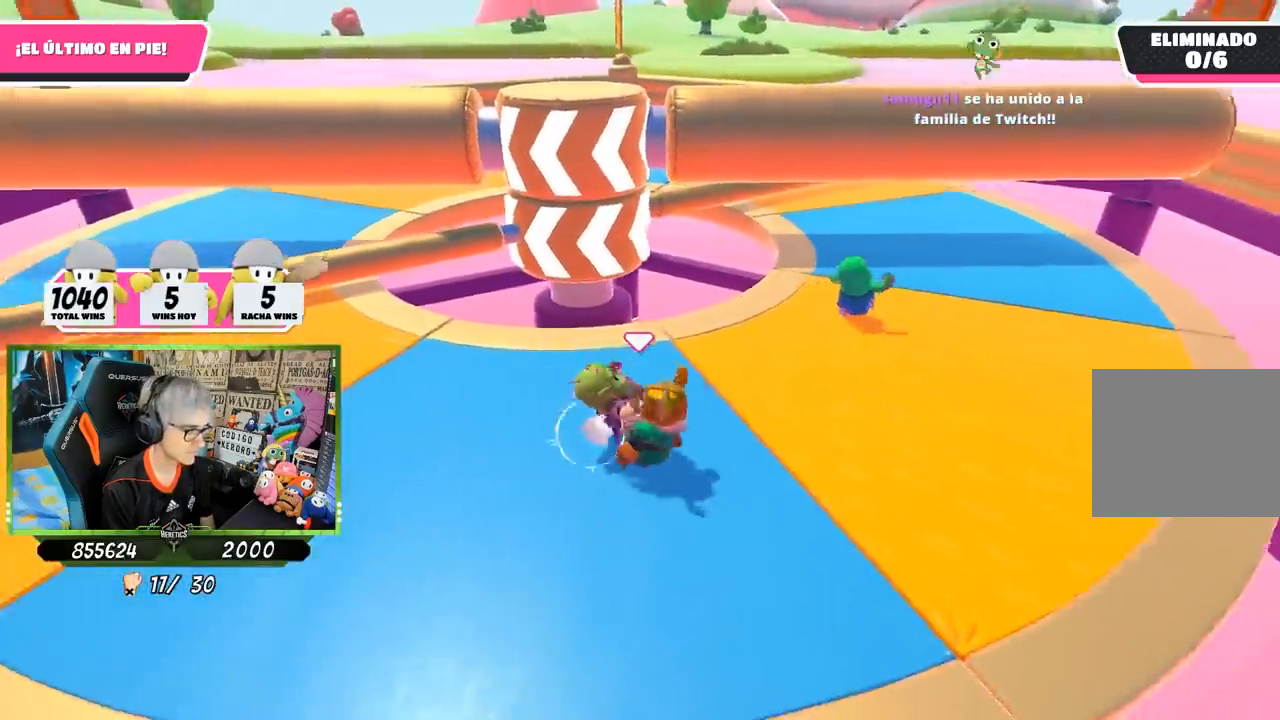
{"buttons": [], "left_stick": "left", "right_stick": "down-right", "events": [[150, "left_stick", "left"], [400, "right_stick", "down-right"]]}
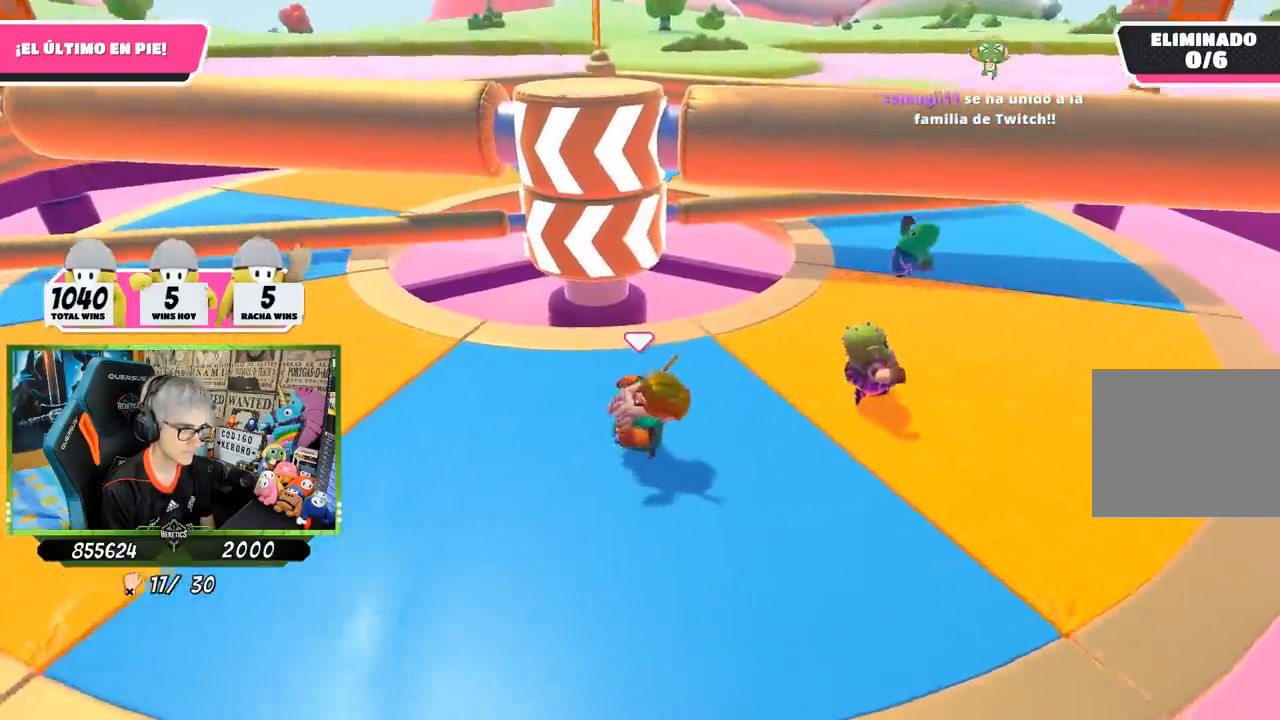
{"buttons": [], "left_stick": "down", "right_stick": "center", "events": [[217, "right_stick", "center"], [317, "left_stick", "down"]]}
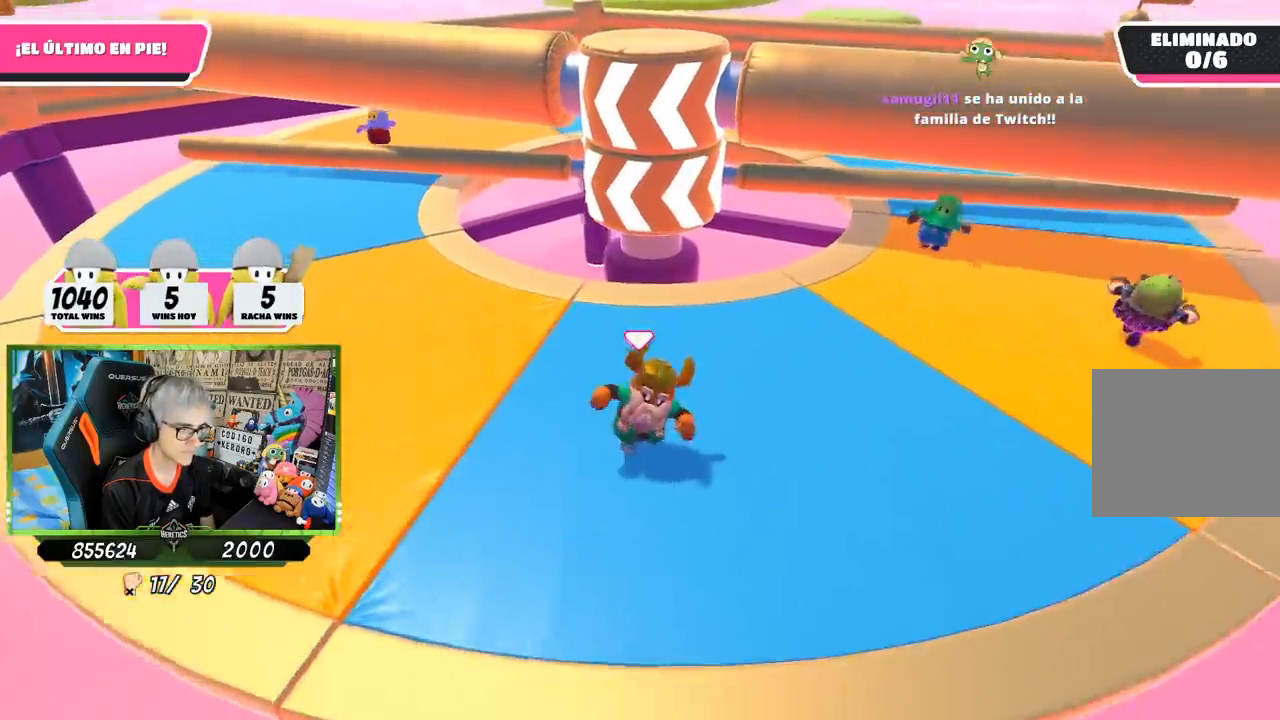
{"buttons": [], "left_stick": "left", "right_stick": "center", "events": [[33, "left_stick", "left"]]}
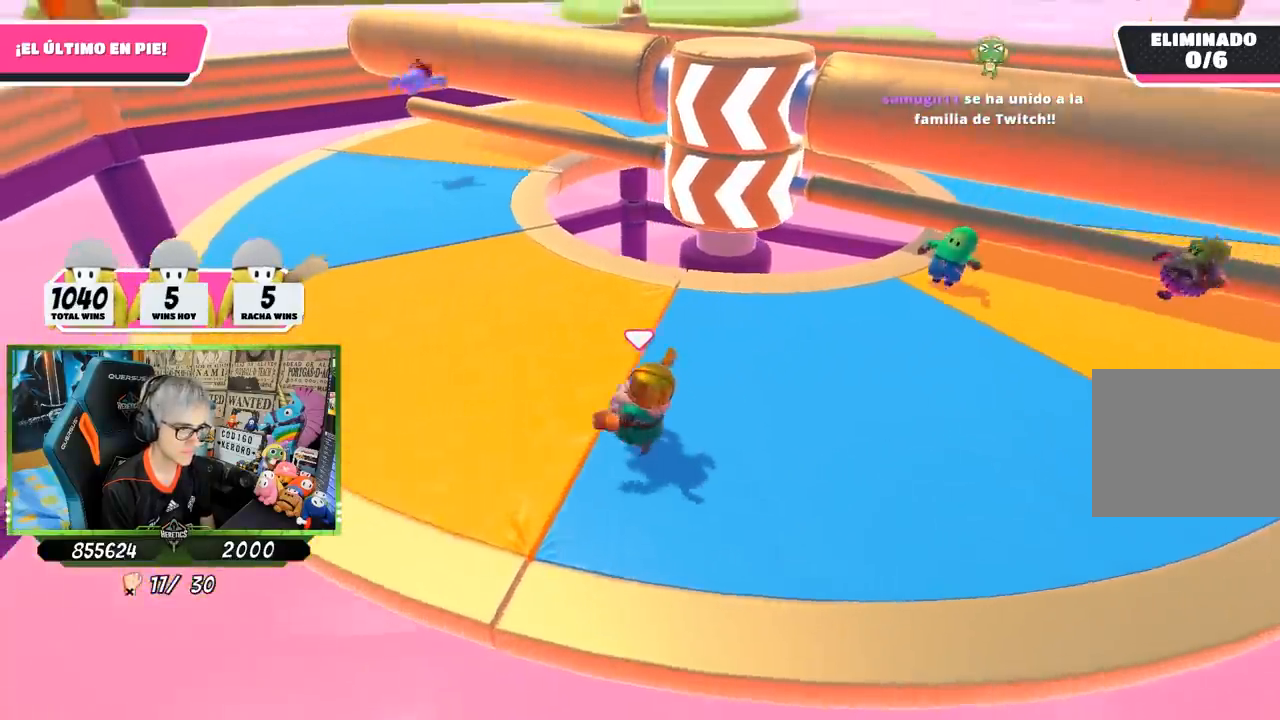
{"buttons": [], "left_stick": "down-right", "right_stick": "down-right", "events": [[17, "left_stick", "up-left"], [133, "right_stick", "right"], [200, "right_stick", "down-right"], [367, "left_stick", "down-right"]]}
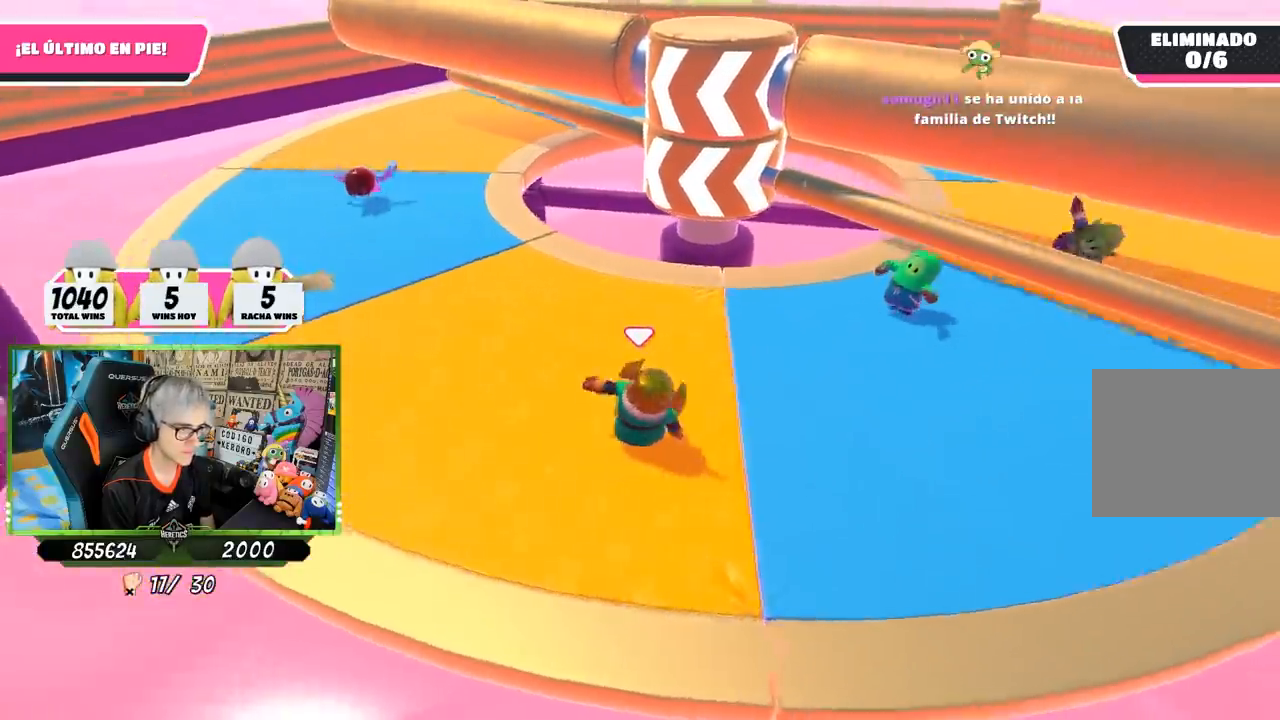
{"buttons": ["CROSS"], "left_stick": "right", "right_stick": "center", "events": [[33, "left_stick", "down"], [100, "right_stick", "center"], [200, "left_stick", "right"], [400, "CROSS", "down"]]}
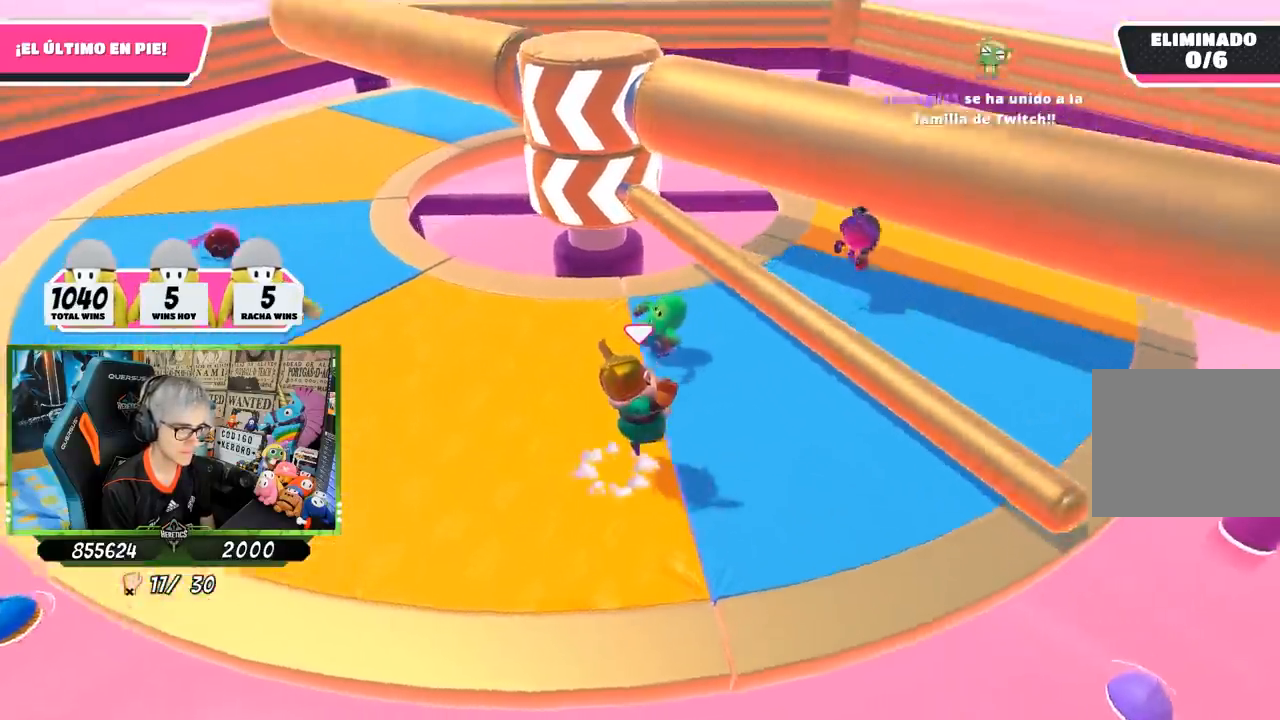
{"buttons": [], "left_stick": "right", "right_stick": "up", "events": [[33, "CROSS", "up"], [67, "left_stick", "up-right"], [133, "right_stick", "left"], [267, "right_stick", "center"], [417, "left_stick", "right"], [417, "right_stick", "left"], [500, "right_stick", "up"]]}
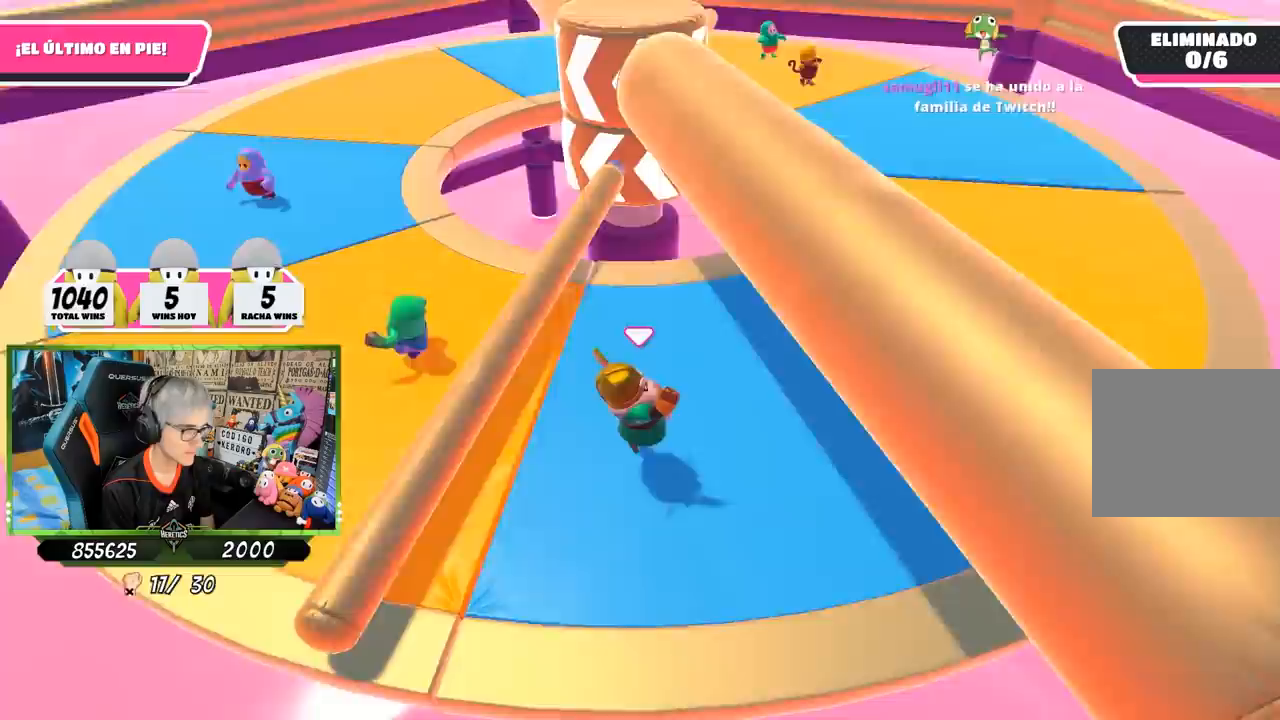
{"buttons": [], "left_stick": "right", "right_stick": "up-left", "events": [[100, "right_stick", "center"], [300, "right_stick", "up-left"]]}
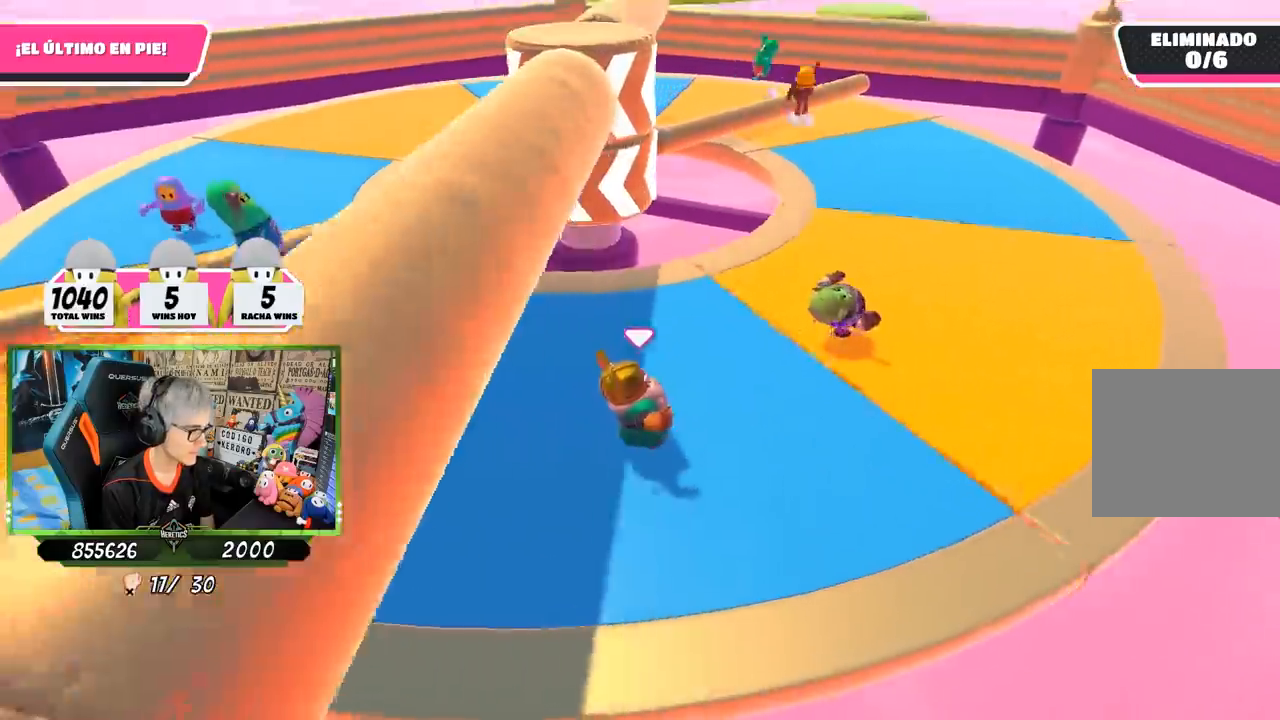
{"buttons": [], "left_stick": "down-left", "right_stick": "center", "events": [[167, "right_stick", "center"], [500, "left_stick", "down-left"]]}
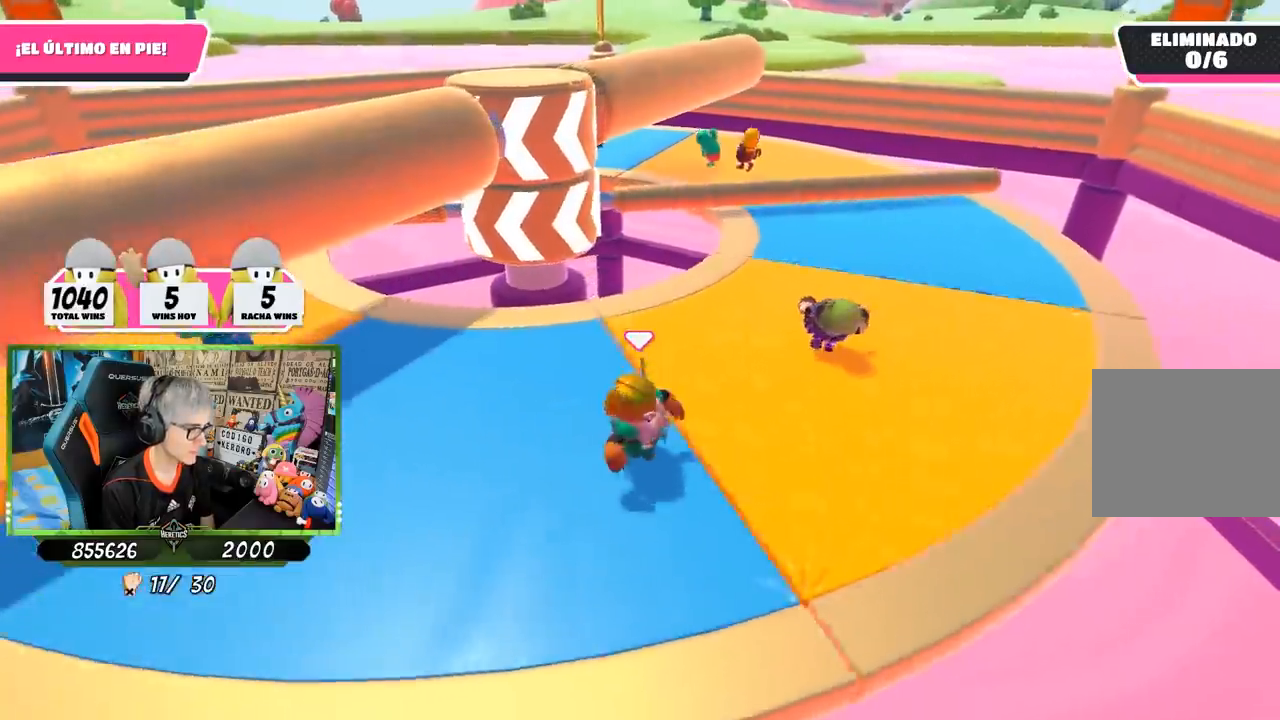
{"buttons": [], "left_stick": "left", "right_stick": "down-right", "events": [[33, "left_stick", "left"], [467, "right_stick", "down-right"]]}
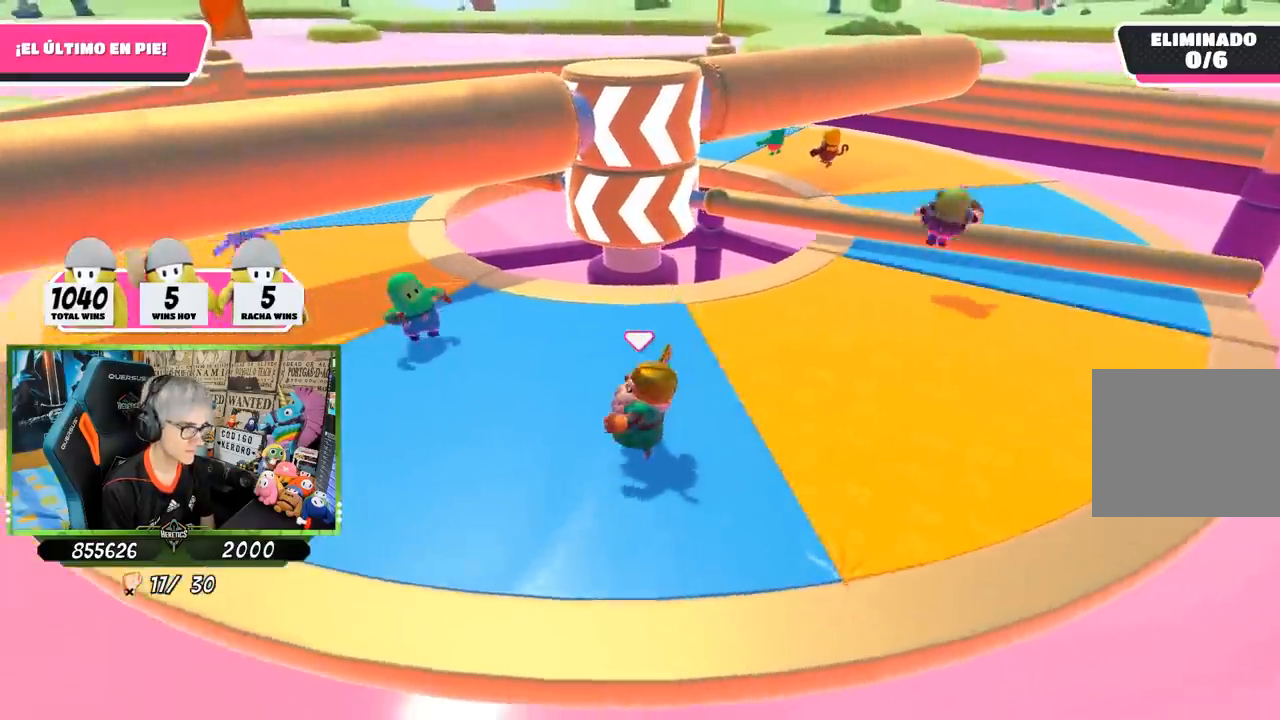
{"buttons": [], "left_stick": "up", "right_stick": "down-right", "events": [[67, "right_stick", "right"], [383, "right_stick", "down-right"], [467, "left_stick", "up"]]}
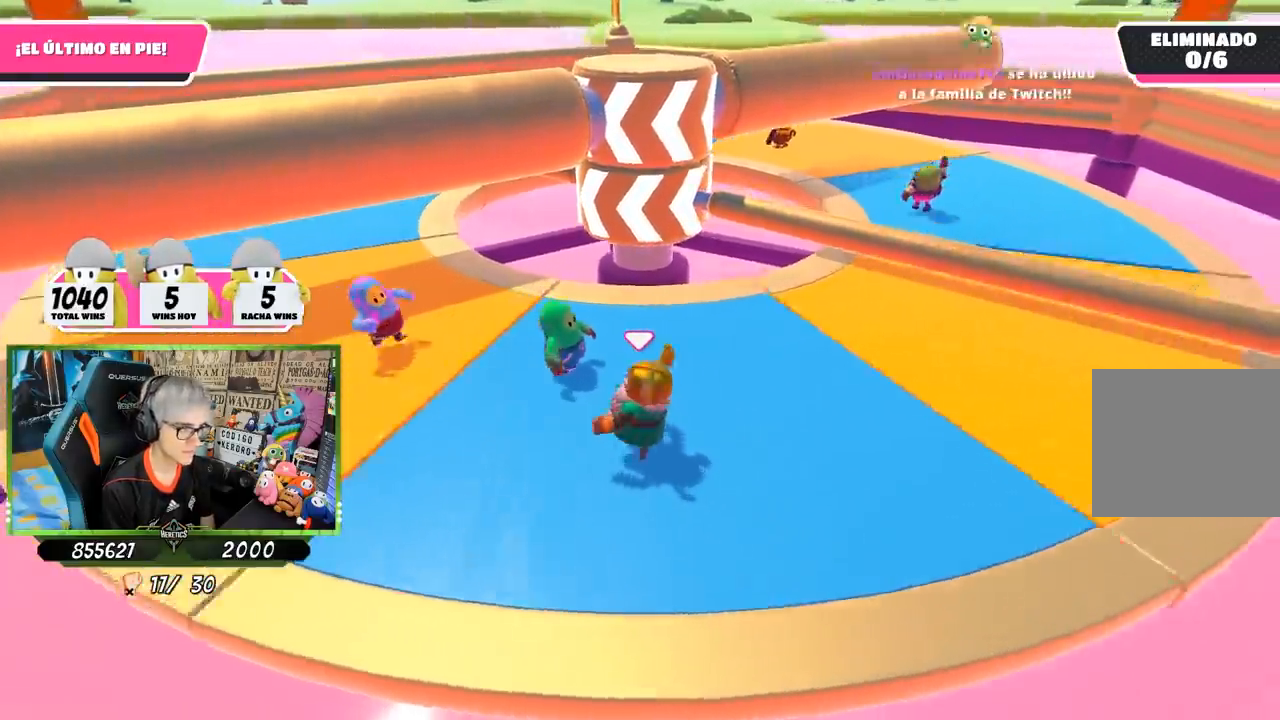
{"buttons": ["CROSS"], "left_stick": "left", "right_stick": "center", "events": [[33, "left_stick", "right"], [67, "right_stick", "center"], [467, "CROSS", "down"], [500, "left_stick", "left"]]}
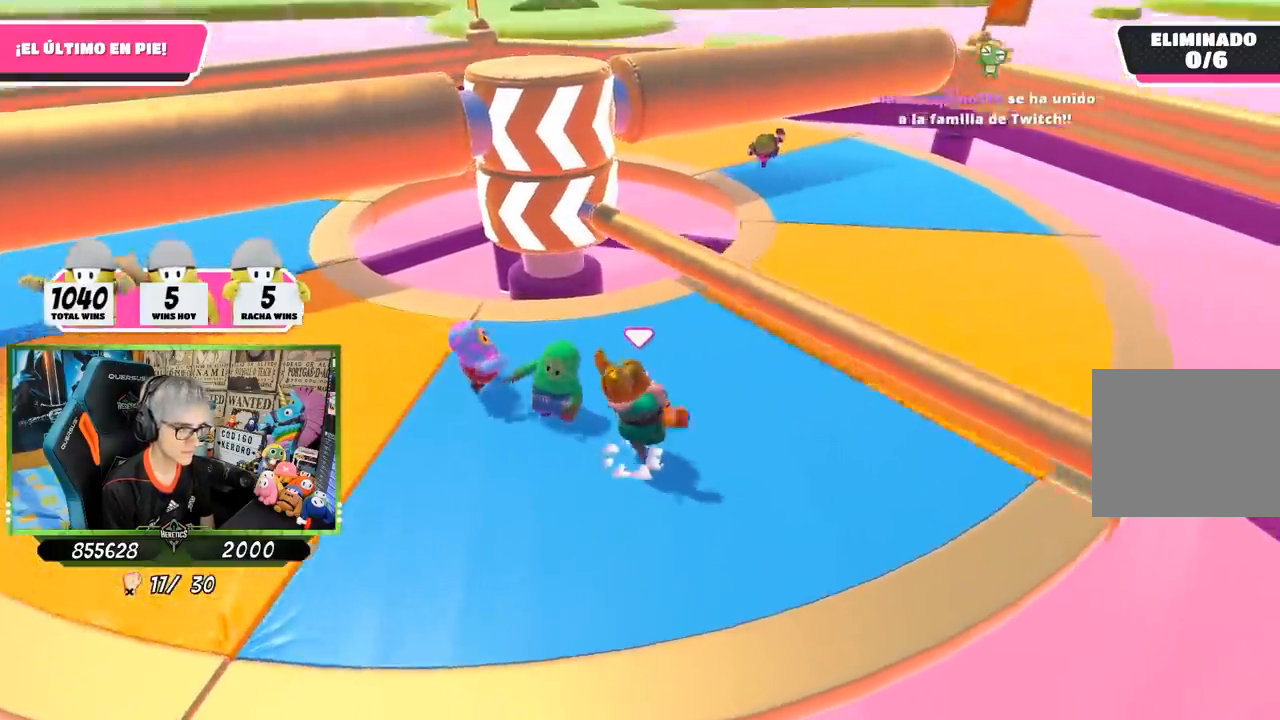
{"buttons": [], "left_stick": "left", "right_stick": "up", "events": [[100, "CROSS", "up"], [167, "left_stick", "down-right"], [300, "left_stick", "down-left"], [300, "right_stick", "down"], [433, "left_stick", "left"], [433, "right_stick", "center"], [500, "right_stick", "up"]]}
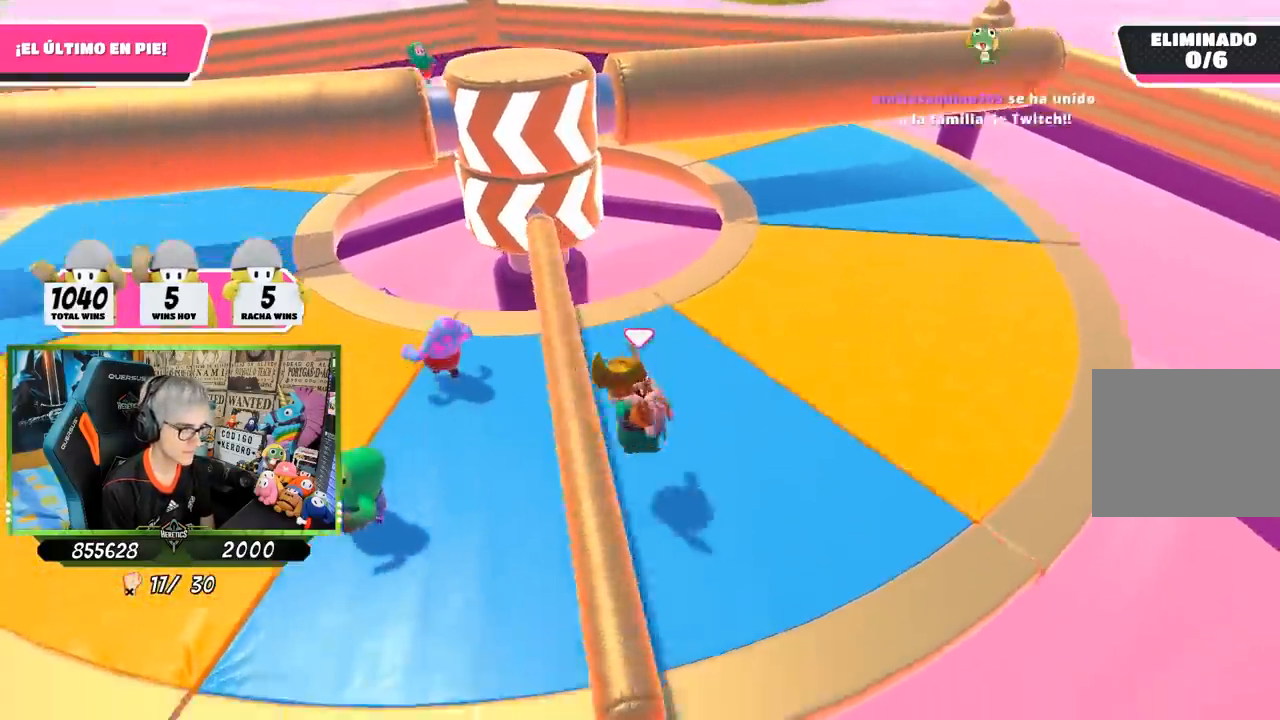
{"buttons": [], "left_stick": "up-left", "right_stick": "up-right", "events": [[167, "right_stick", "left"], [200, "left_stick", "up-left"], [333, "right_stick", "right"], [433, "right_stick", "up-right"]]}
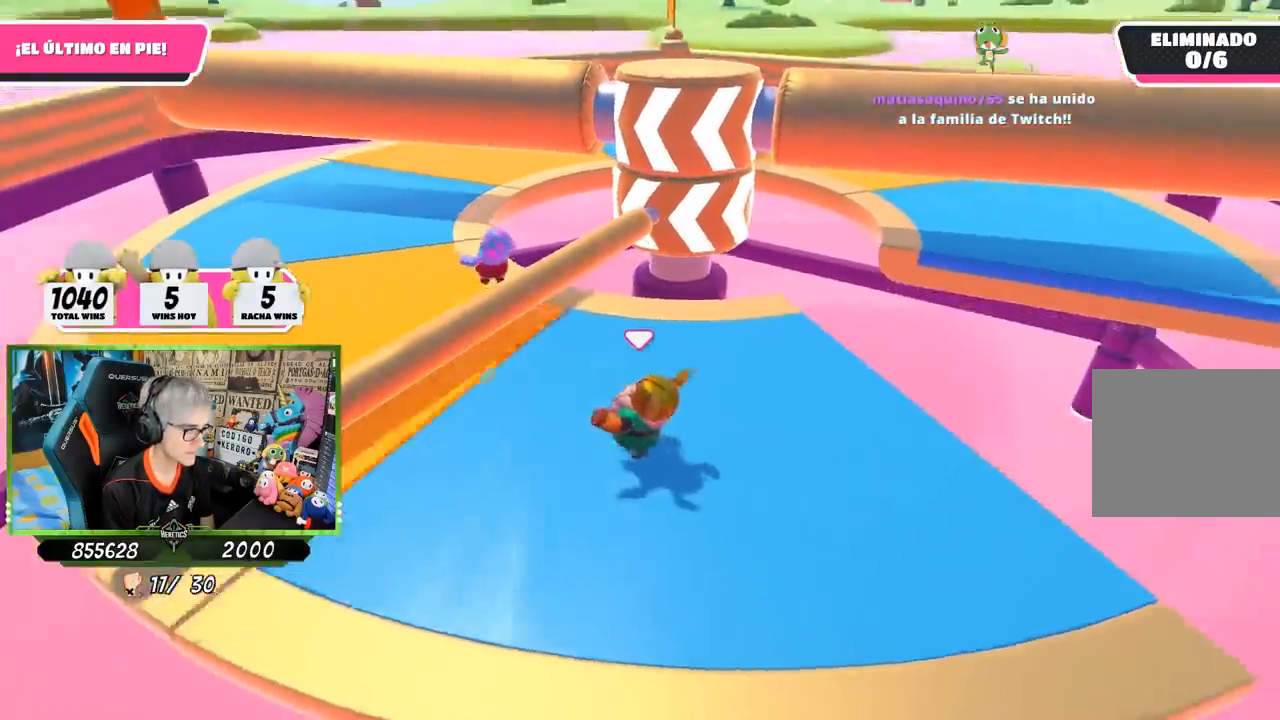
{"buttons": [], "left_stick": "left", "right_stick": "right", "events": [[267, "left_stick", "left"], [267, "right_stick", "right"]]}
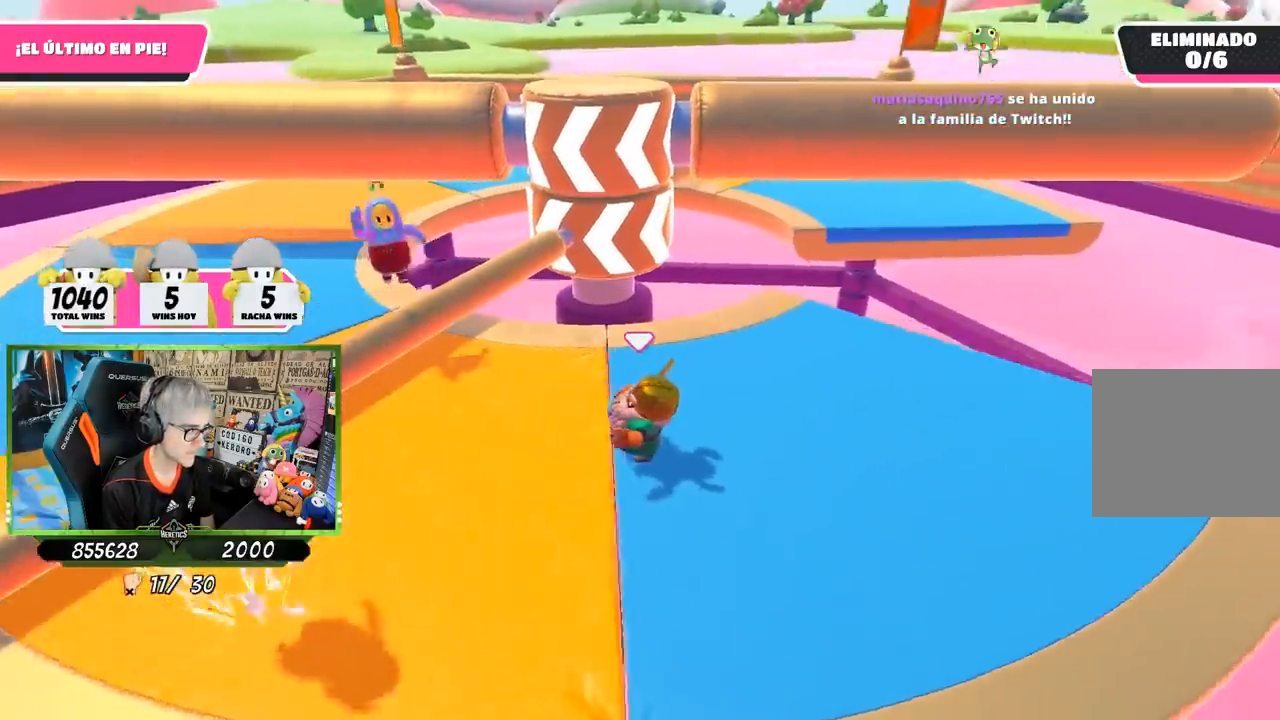
{"buttons": [], "left_stick": "left", "right_stick": "right", "events": [[167, "right_stick", "center"], [467, "right_stick", "right"]]}